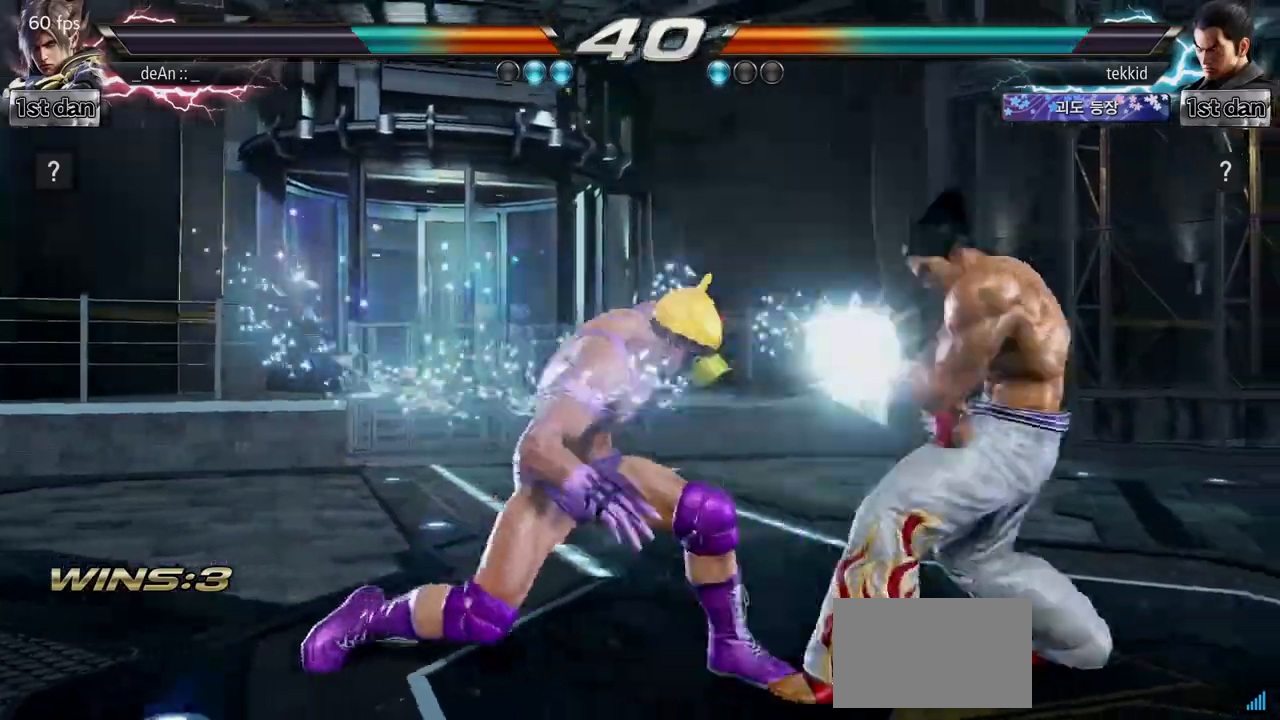
Gameplay with a controller (arcade stick); each line is a JSON object with the inputs held at the frame after it. "events" lists button and stick changes between this image and that frame as [ms after this image, input, new state], when the widget could be followed in between. Not read: L3 R3.
{"buttons": ["SQUARE"], "left_stick": "center", "events": [[433, "SQUARE", "down"]]}
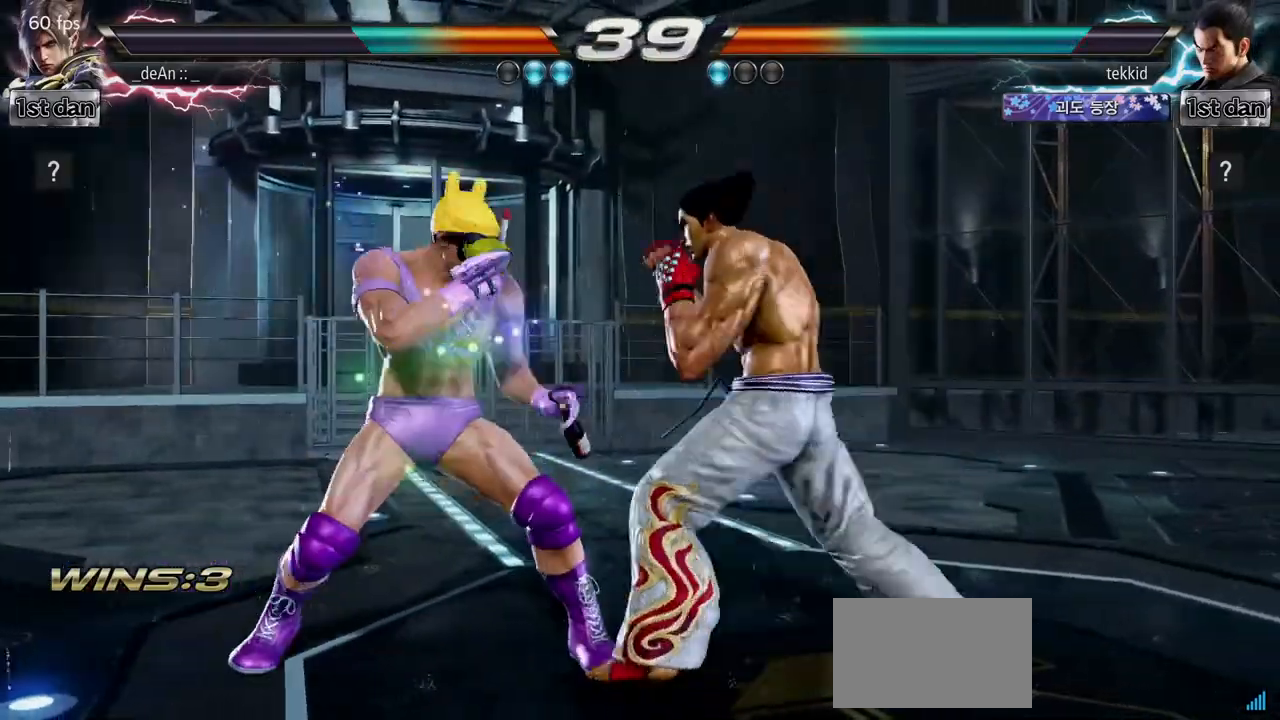
{"buttons": [], "left_stick": "left", "events": [[100, "SQUARE", "up"], [267, "left_stick", "left"]]}
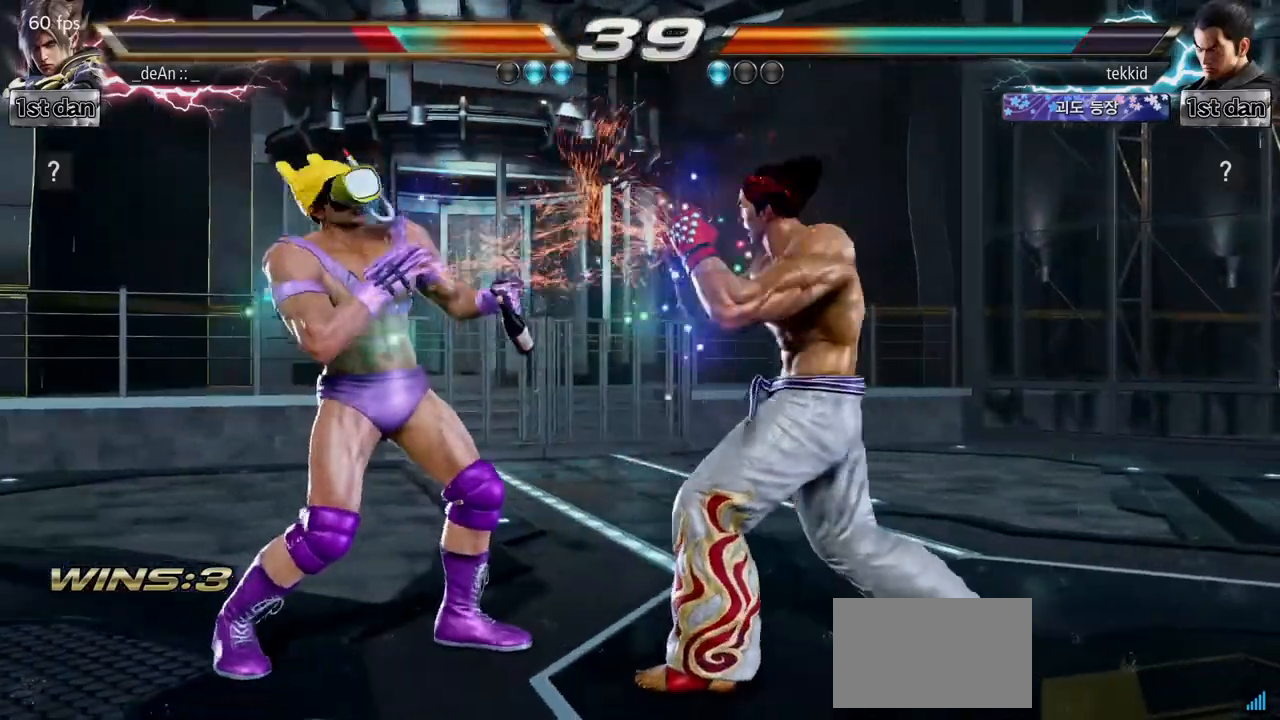
{"buttons": [], "left_stick": "center", "events": [[467, "left_stick", "center"]]}
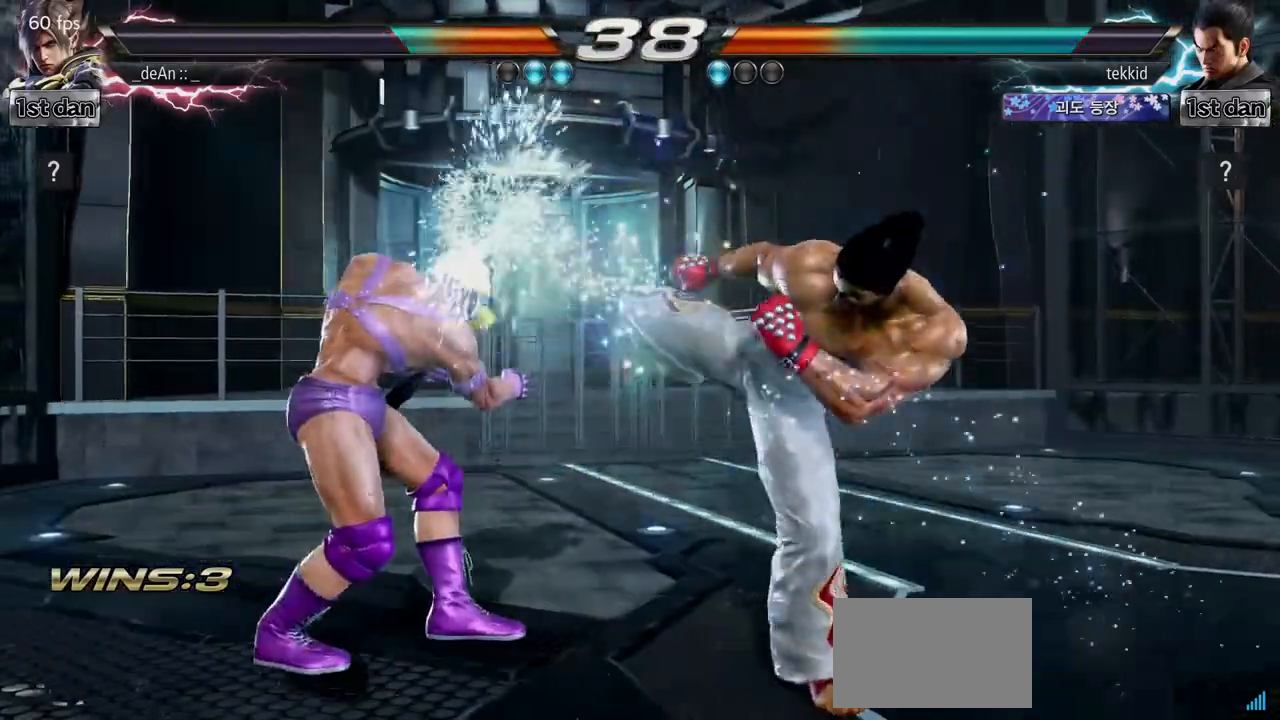
{"buttons": [], "left_stick": "center", "events": [[167, "SQUARE", "down"], [333, "SQUARE", "up"]]}
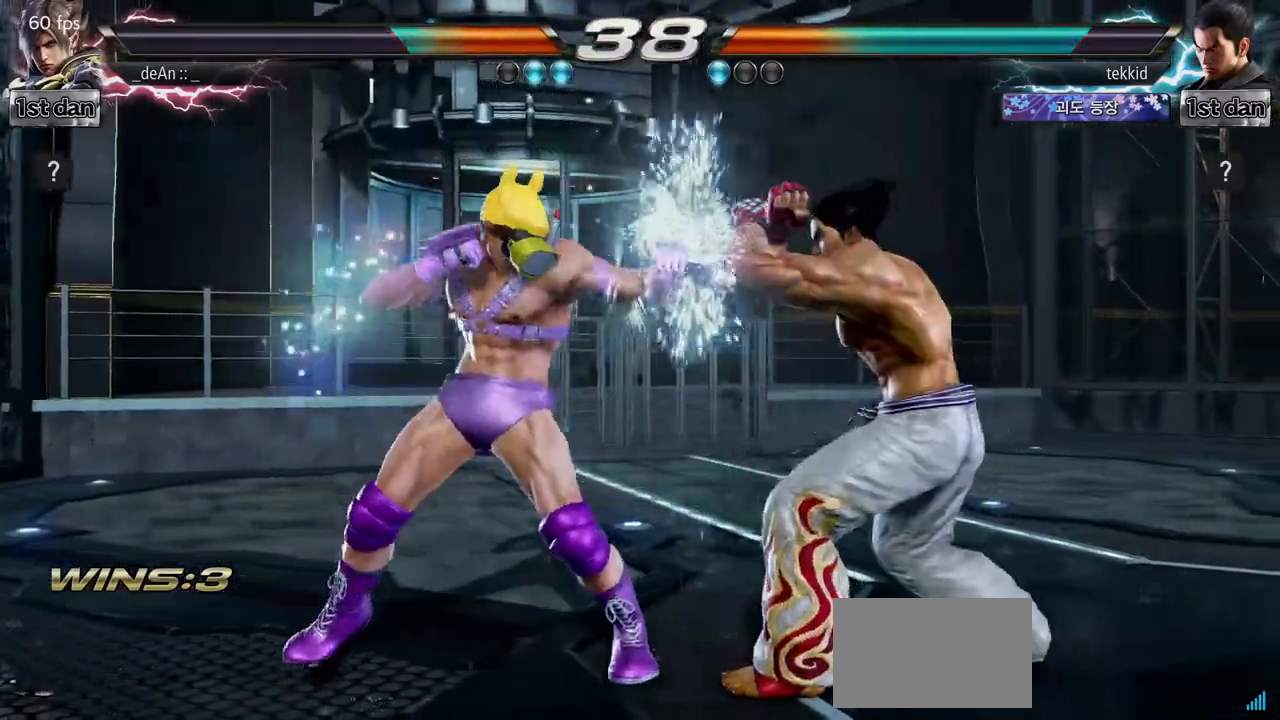
{"buttons": [], "left_stick": "center", "events": [[17, "left_stick", "left"], [67, "left_stick", "down-left"], [83, "SQUARE", "down"], [233, "CROSS", "down"], [283, "SQUARE", "up"], [350, "CROSS", "up"], [350, "left_stick", "center"]]}
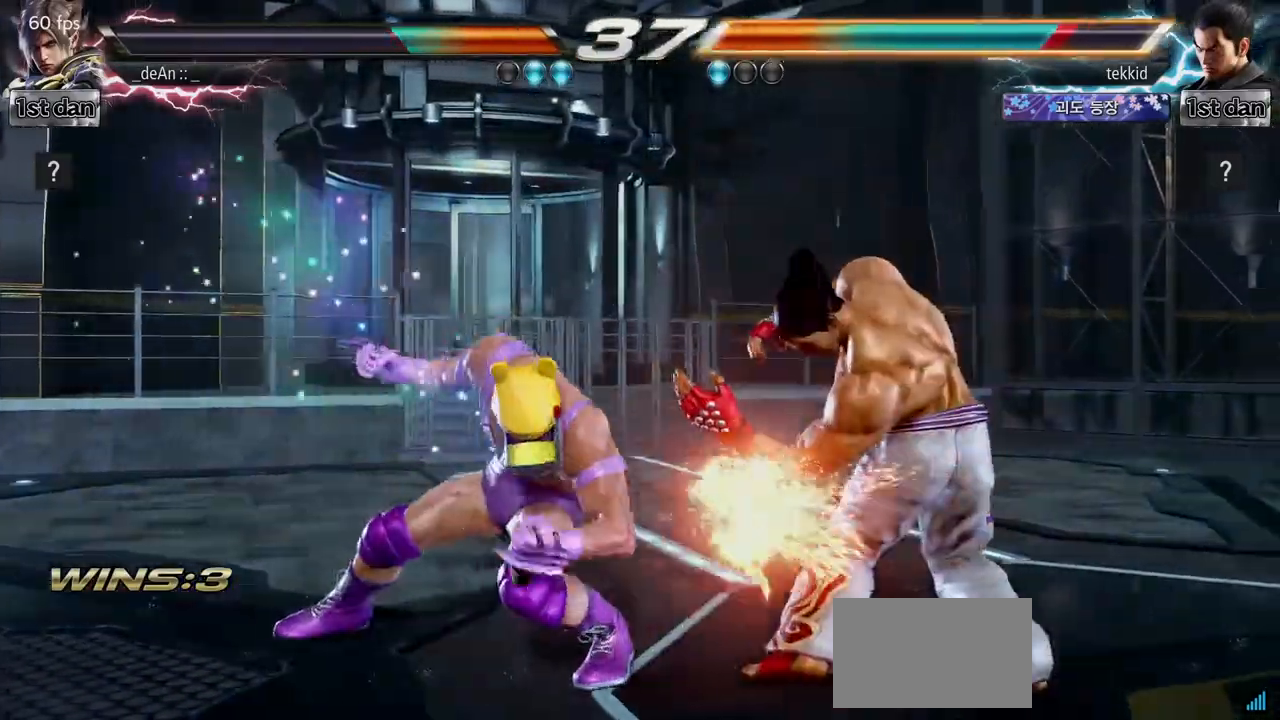
{"buttons": [], "left_stick": "center", "events": []}
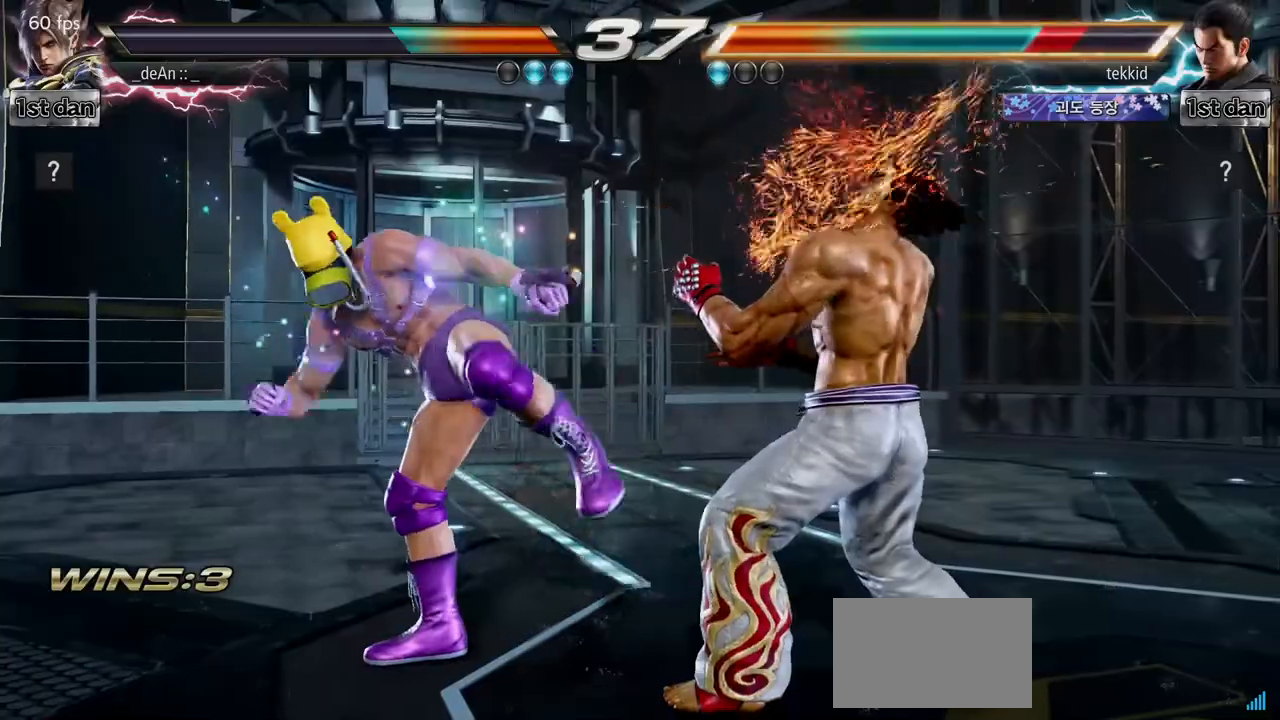
{"buttons": [], "left_stick": "center", "events": [[83, "left_stick", "down-left"], [133, "SQUARE", "down"], [267, "CROSS", "down"], [317, "SQUARE", "up"], [367, "left_stick", "center"], [383, "CROSS", "up"]]}